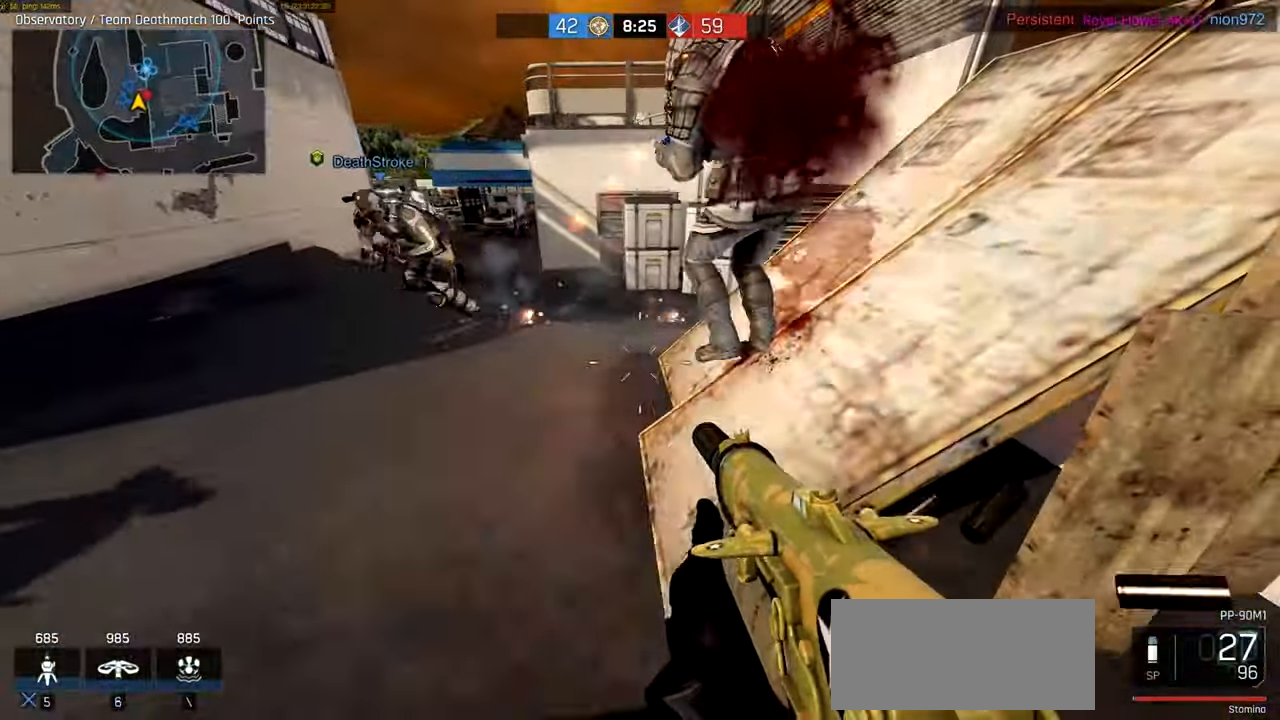
Gameplay with keyboard and mouse; each line is a JSON object with the keys and mouse buttons held at the frame after it. "events" lists presses ("down") and releases ("up") of "a", "ctrl", "d", "e", "f", "q", "r", "s", "shift", "space", "tab", "w", "mouse_left", "mouse_wheel", "mouse_right", "mouse_mb4" and "mouse_mb5" between this image and that frame as [ms after this image, input, new state], when the widget could be followed in between. "mouse_left", "mouse_wheel", "mouse_right", "mouse_mb4", "mouse_mb5" = the "left", "wheel", "right", "mb4", "mb5" buttons of the "mouse" list. No other keys are recorded. "wheel" means that the mouse wheel is clicked or scrolled. Not read: mouse_move.
{"keys": ["a"], "mouse": ["left"], "events": [[17, "space", "down"], [183, "space", "up"], [183, "w", "up"]]}
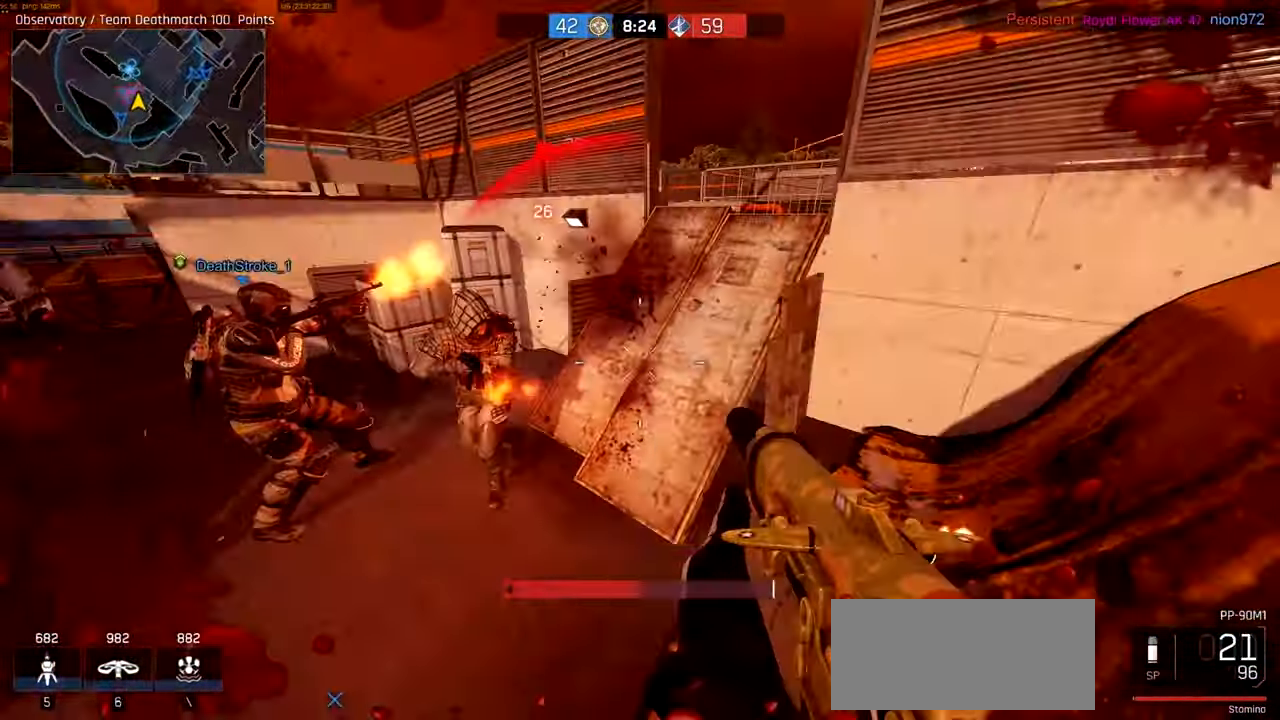
{"keys": ["a", "f"], "mouse": ["left"]}
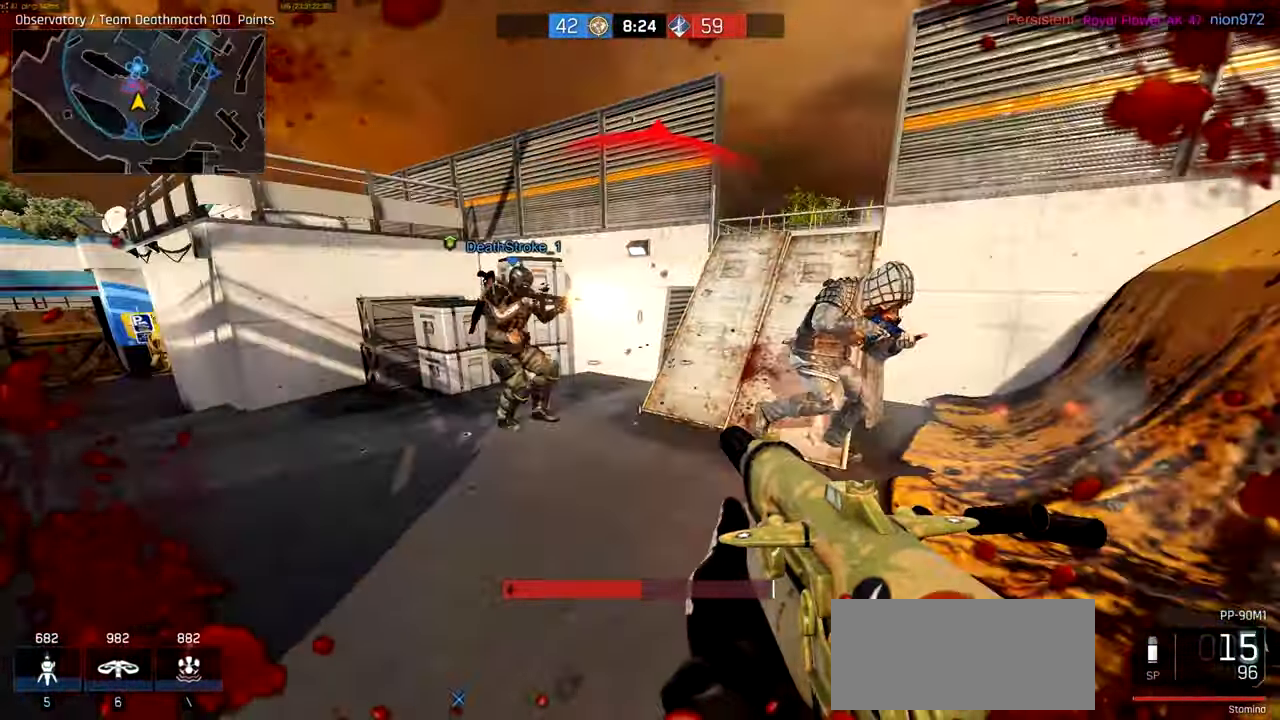
{"keys": ["a"], "mouse": ["left"], "events": [[250, "f", "up"]]}
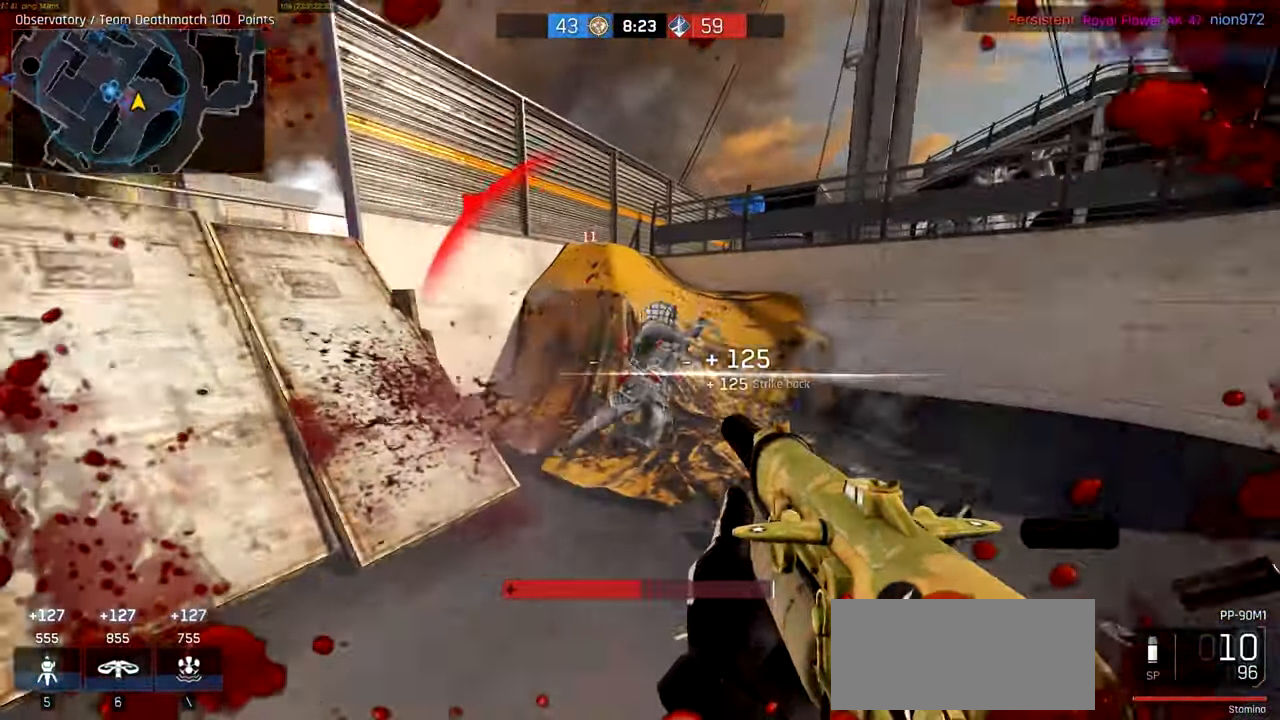
{"keys": ["a", "w"], "mouse": [], "events": [[83, "mouse_left", "up"], [83, "w", "down"], [217, "r", "down"], [350, "r", "up"]]}
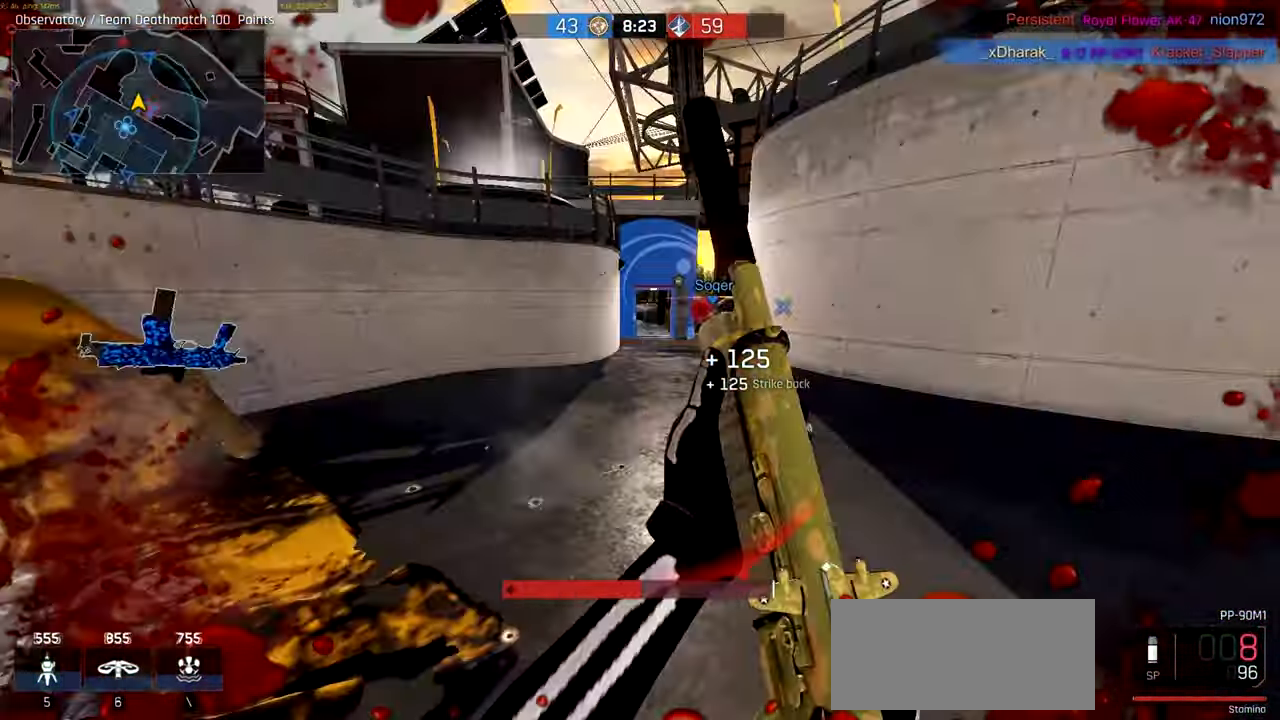
{"keys": ["a", "f"], "mouse": [], "events": [[17, "a", "up"], [17, "d", "down"], [83, "w", "up"], [217, "s", "down"], [250, "d", "up"], [250, "f", "down"], [317, "a", "down"], [383, "s", "up"]]}
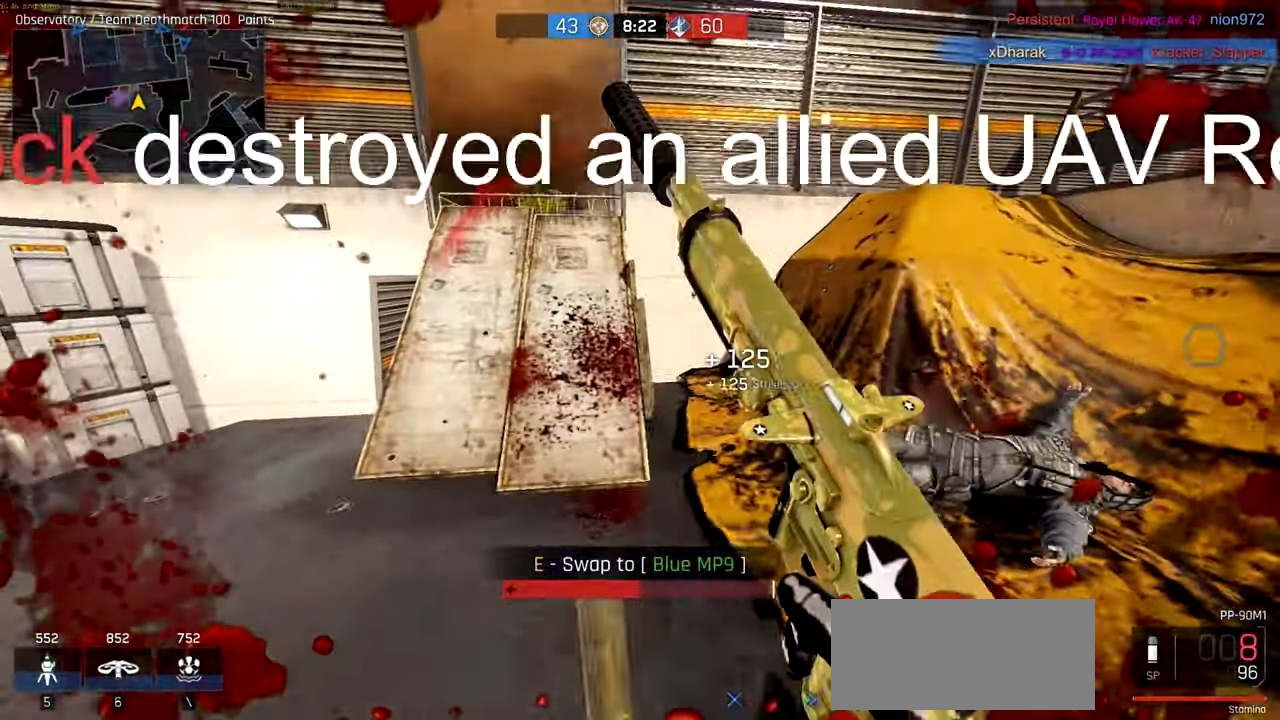
{"keys": ["a", "w"], "mouse": ["right"], "events": [[17, "w", "down"], [50, "f", "up"], [417, "mouse_right", "down"]]}
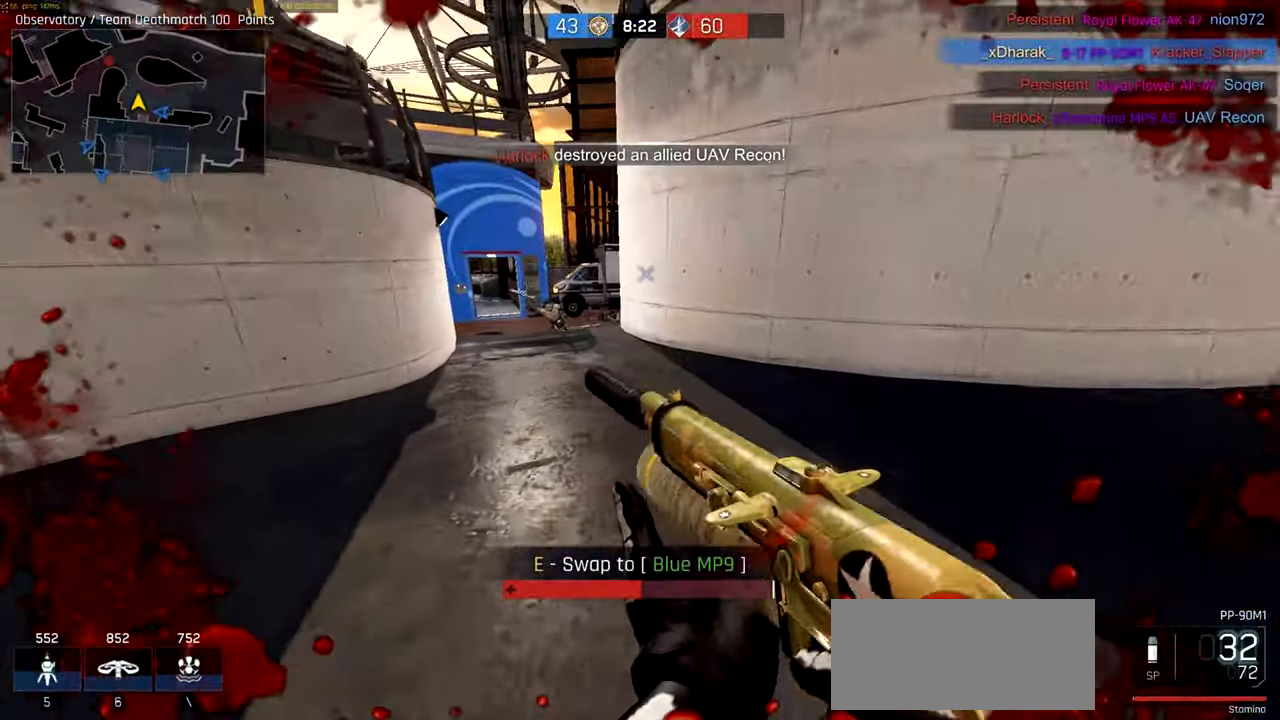
{"keys": ["a", "ctrl", "w"], "mouse": []}
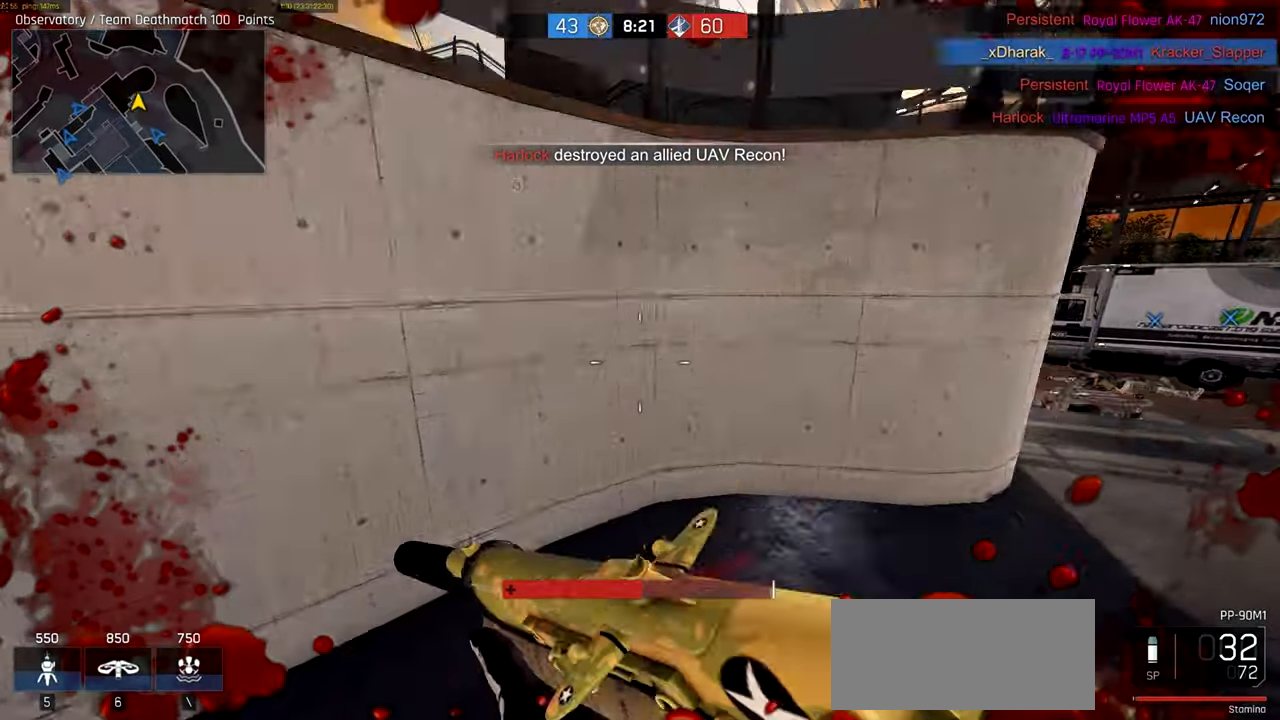
{"keys": [], "mouse": [], "events": [[50, "mouse_left", "down"], [150, "mouse_left", "up"], [184, "a", "up"], [217, "ctrl", "up"], [250, "w", "up"]]}
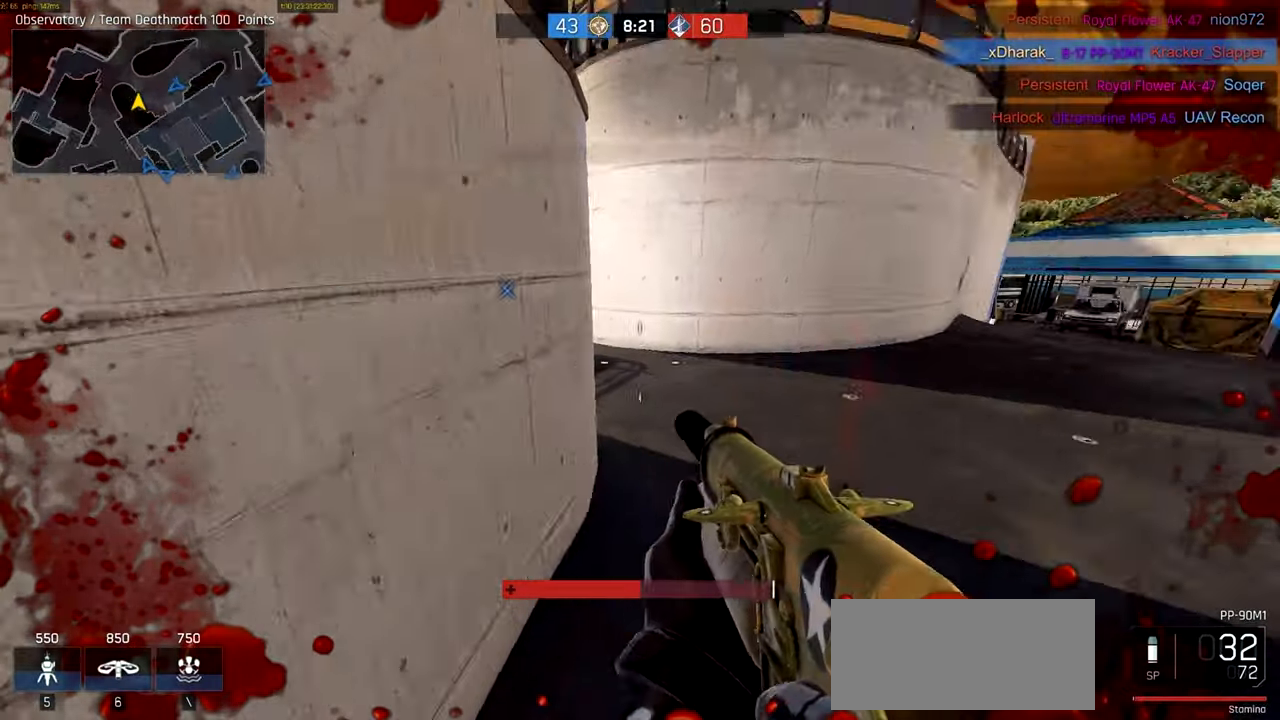
{"keys": [], "mouse": [], "events": []}
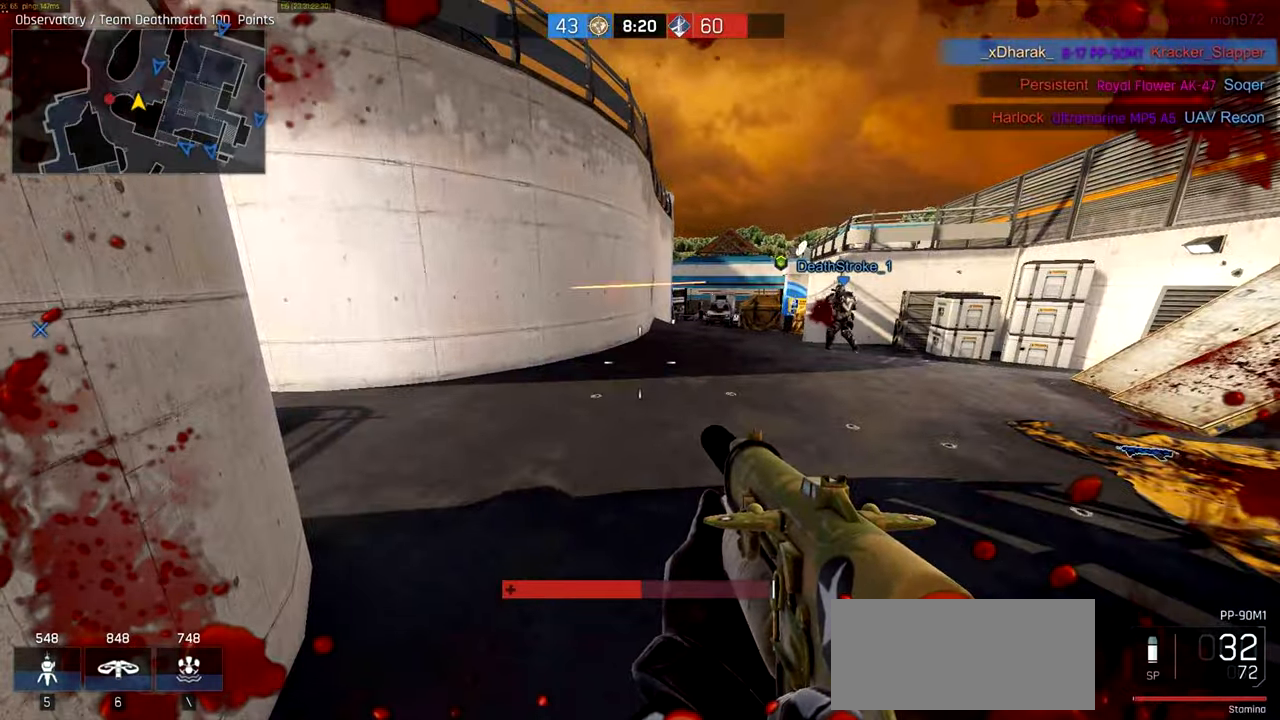
{"keys": ["ctrl", "d", "w"], "mouse": [], "events": [[284, "ctrl", "down"], [284, "d", "down"], [284, "w", "down"]]}